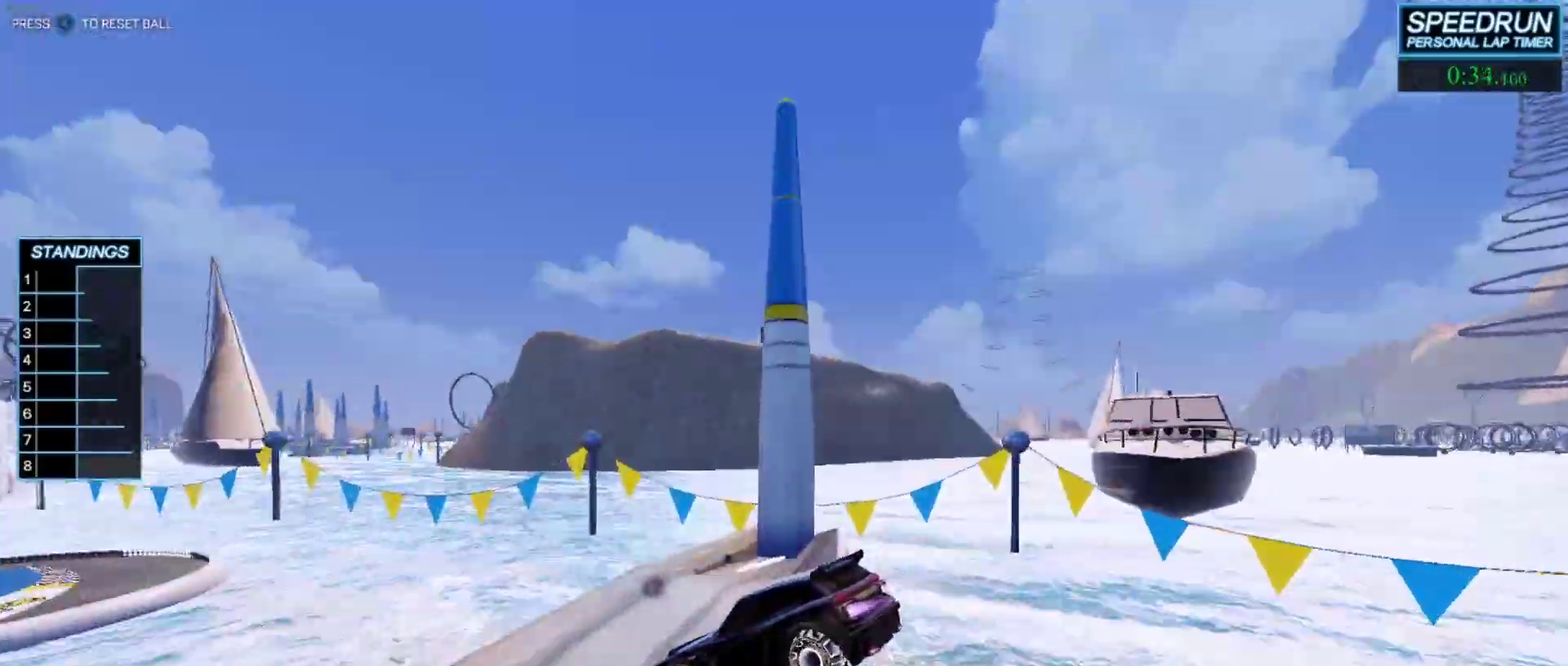
Gameplay with a controller (Xbox layout); each line is a JSON object with the inputs held at the frame after it. "events" lists button and stick changes between this image and that frame as [ms after this image, input, new state], when the widget could be followed in between. Not read: R3 right_stick.
{"buttons": ["B", "R1"], "left_stick": "down-right", "events": [[67, "left_stick", "down-left"], [183, "left_stick", "center"], [283, "A", "down"], [317, "left_stick", "down-right"], [350, "R1", "down"], [450, "A", "up"]]}
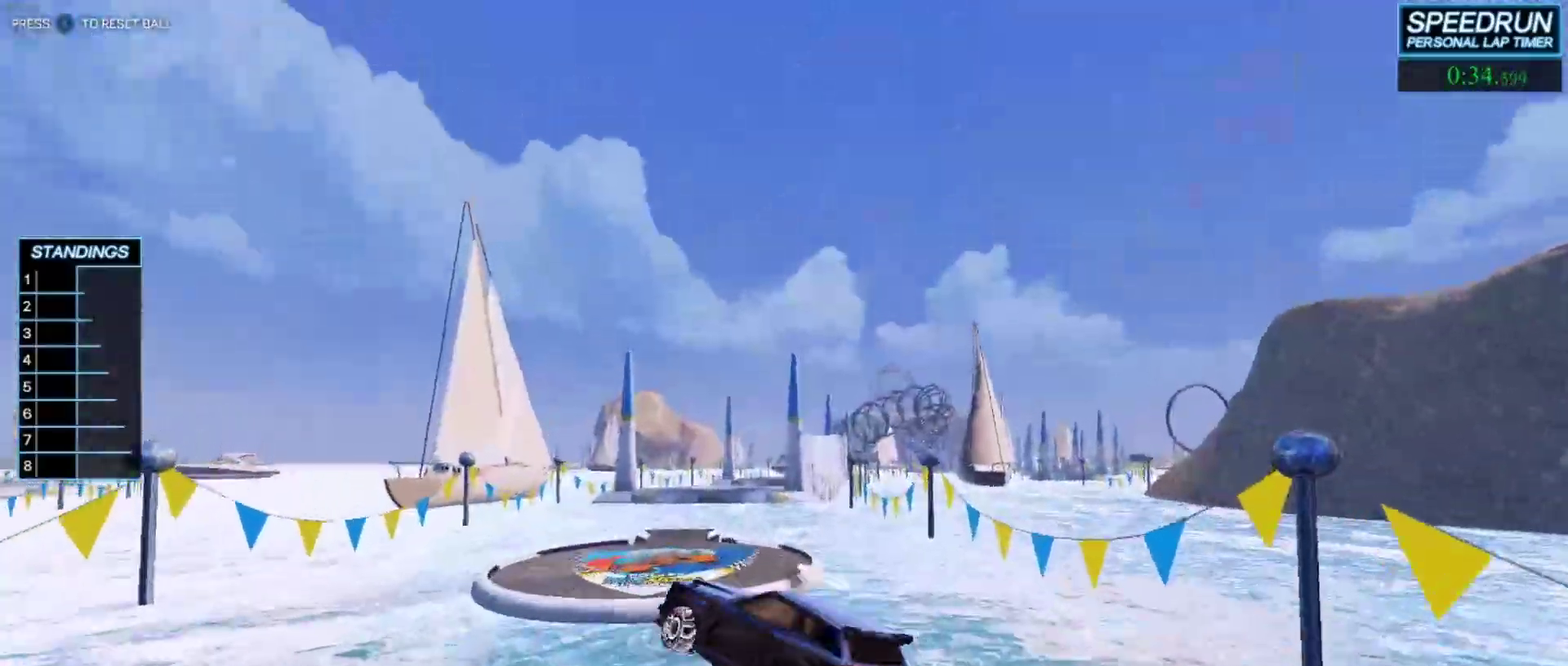
{"buttons": ["A", "B", "L1"], "left_stick": "up-left", "events": [[17, "R1", "up"], [233, "L1", "down"], [383, "left_stick", "up"], [433, "A", "down"], [483, "left_stick", "up-left"]]}
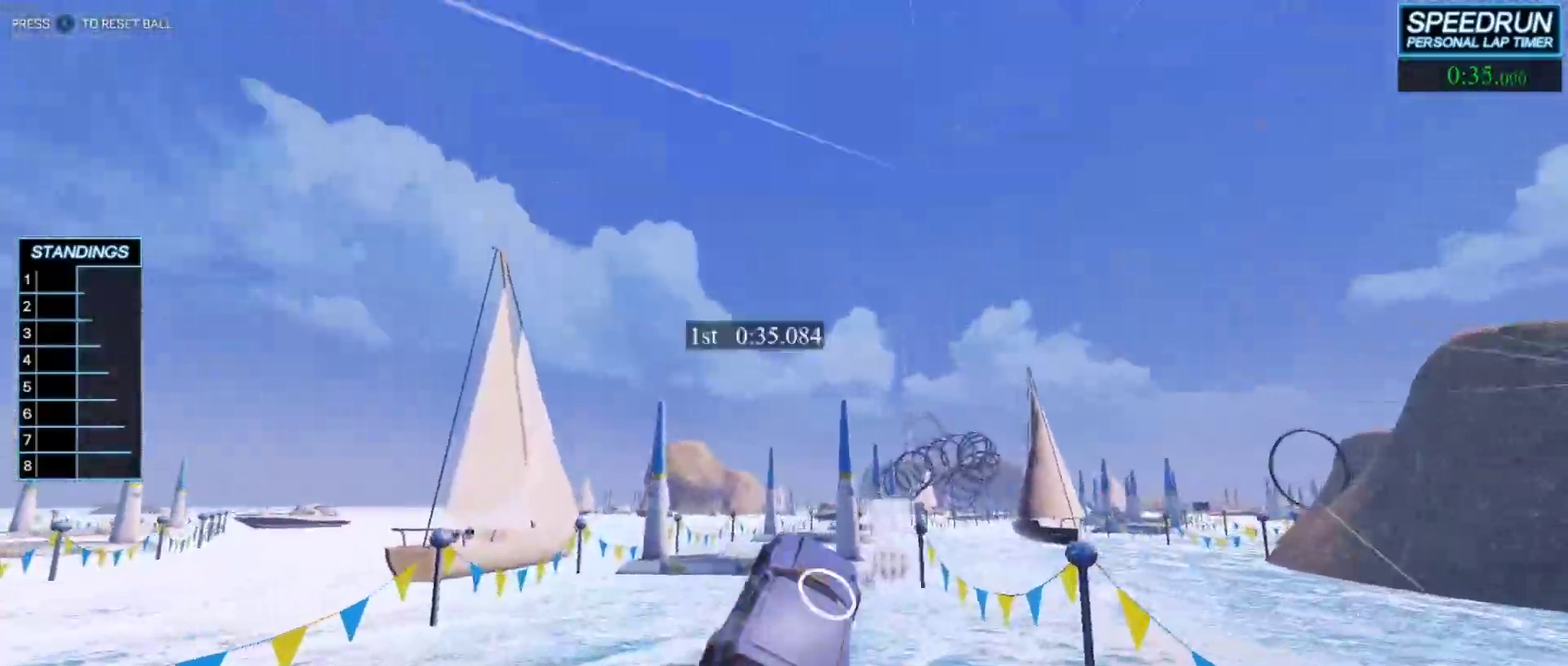
{"buttons": ["B", "L1"], "left_stick": "down", "events": [[67, "A", "up"], [67, "left_stick", "down-right"], [383, "left_stick", "right"], [450, "left_stick", "down-right"], [500, "left_stick", "down"]]}
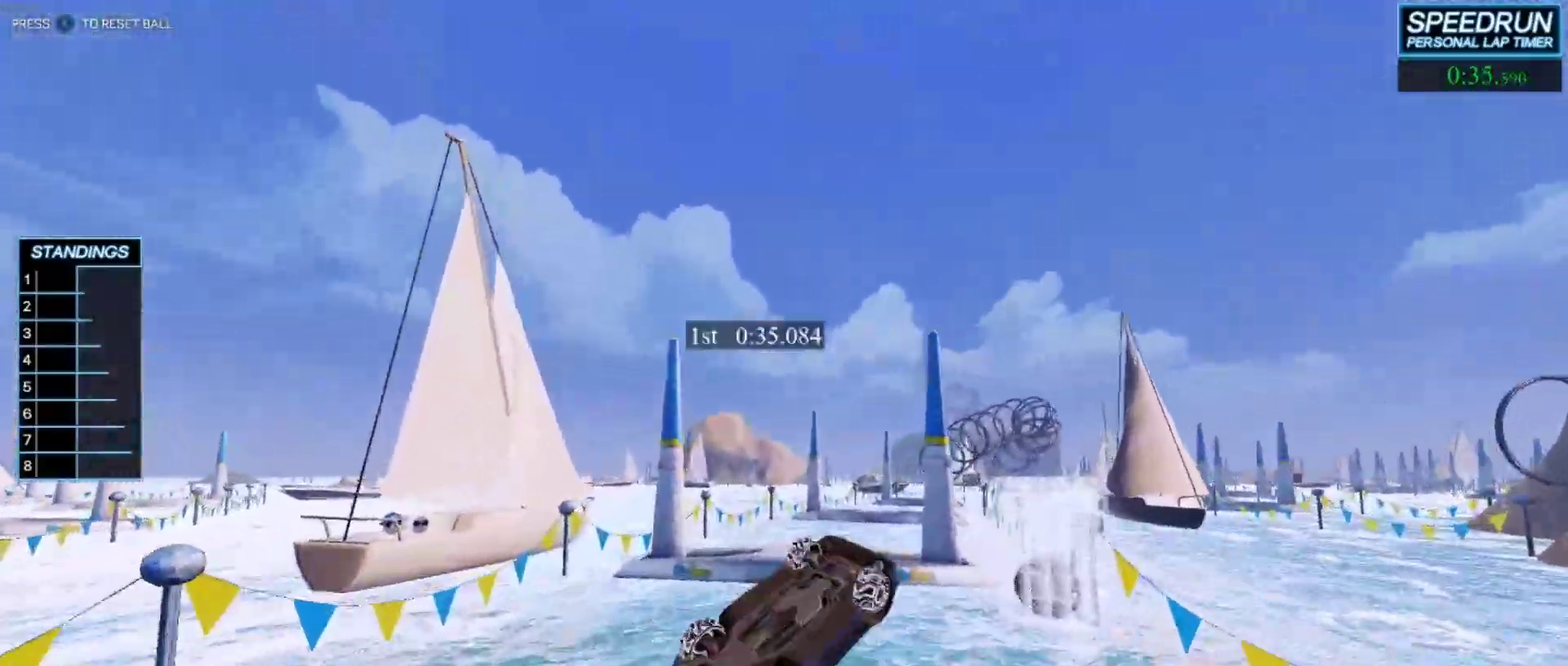
{"buttons": ["B"], "left_stick": "center", "events": [[83, "left_stick", "down-left"], [200, "left_stick", "center"], [317, "L1", "up"]]}
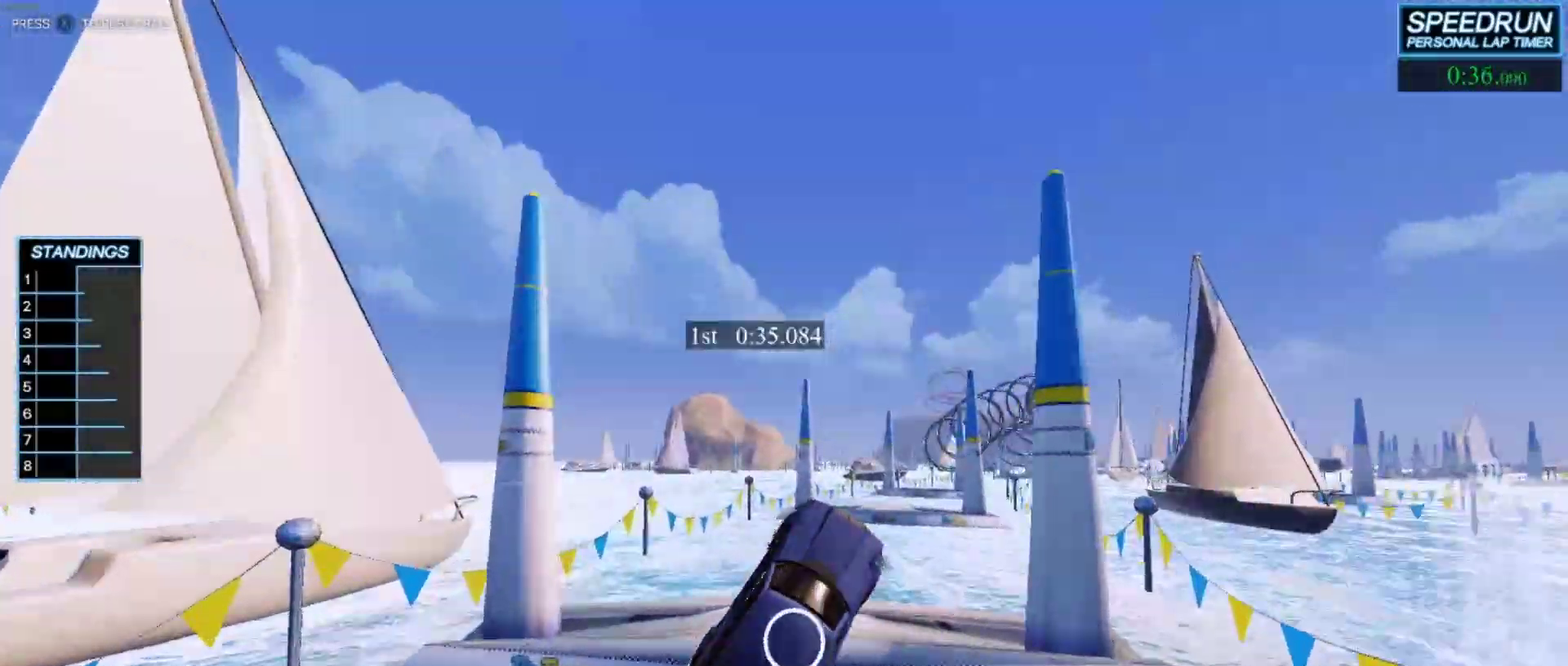
{"buttons": ["B"], "left_stick": "center", "events": [[217, "left_stick", "up"], [333, "left_stick", "center"]]}
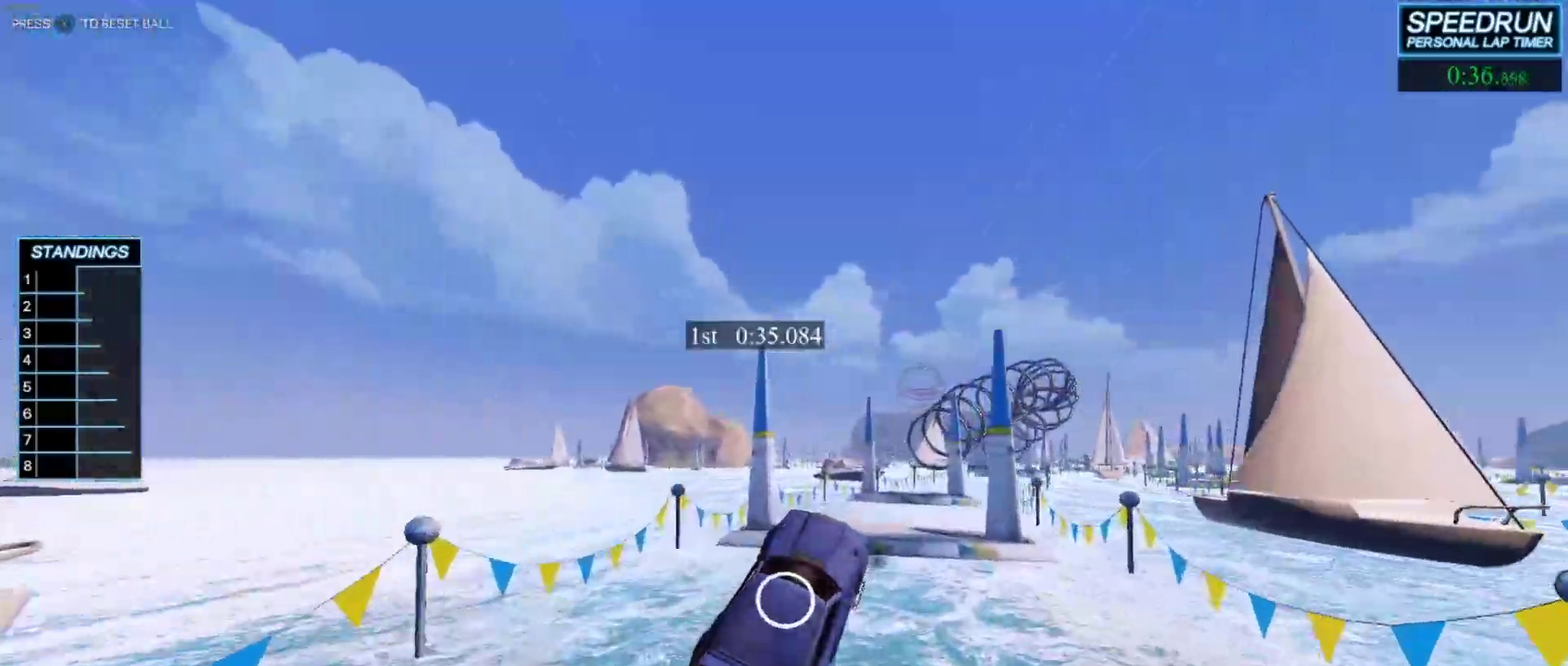
{"buttons": ["B"], "left_stick": "down", "events": [[383, "left_stick", "down"]]}
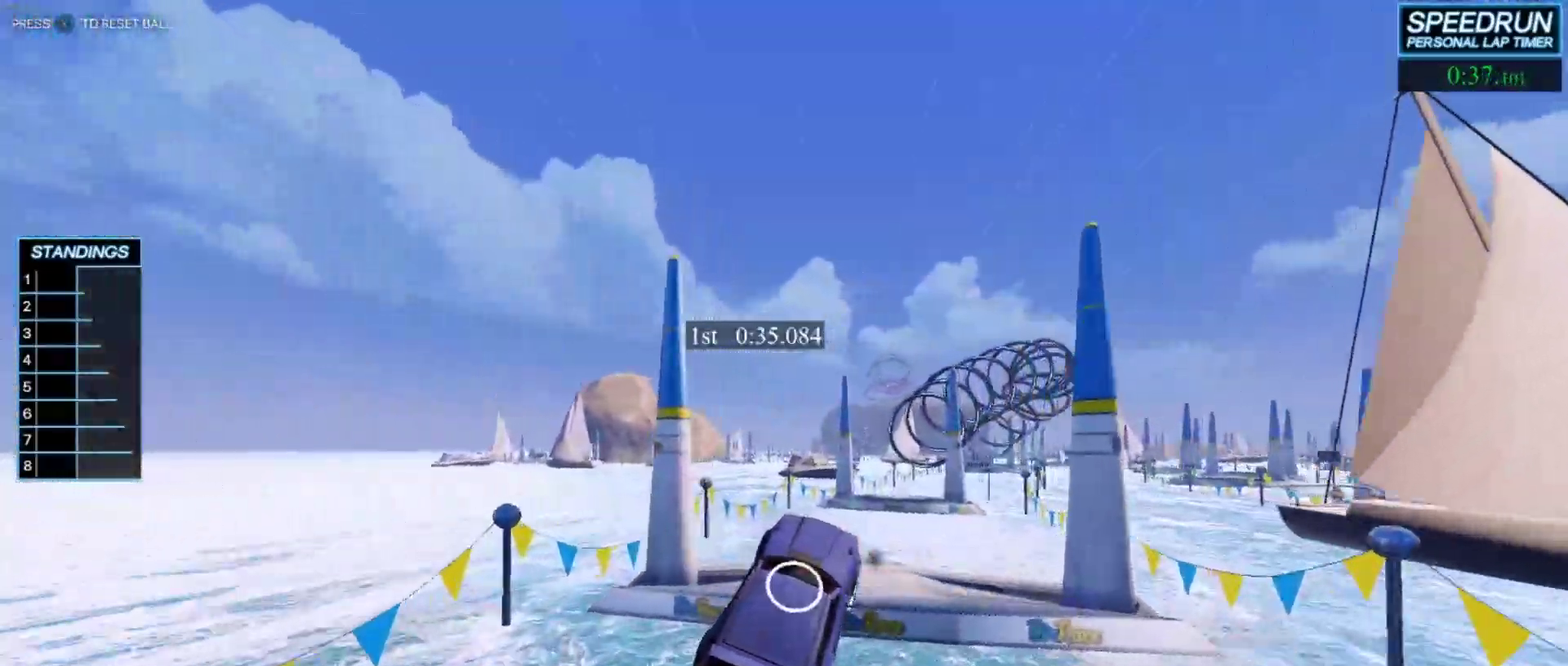
{"buttons": ["B"], "left_stick": "center", "events": [[50, "left_stick", "left"], [117, "left_stick", "center"]]}
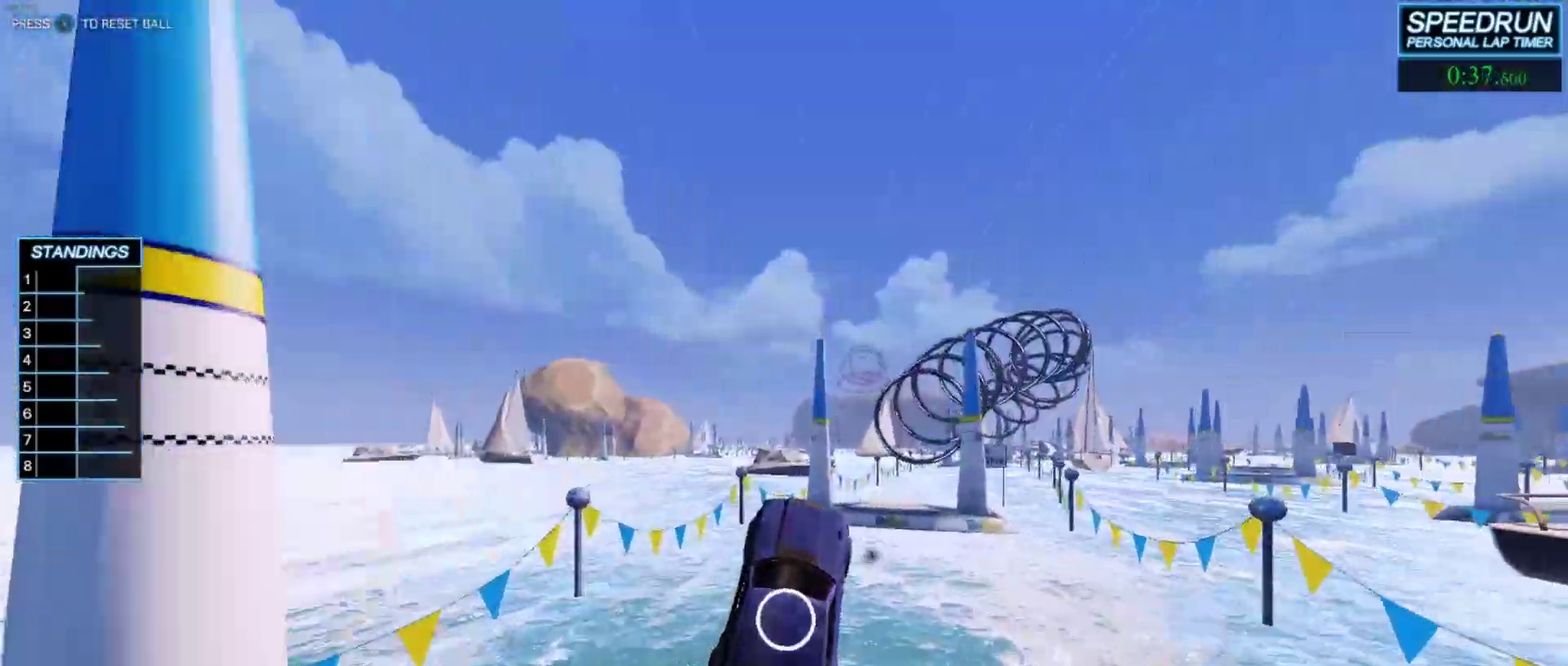
{"buttons": ["B"], "left_stick": "center", "events": [[267, "left_stick", "down"], [350, "left_stick", "center"]]}
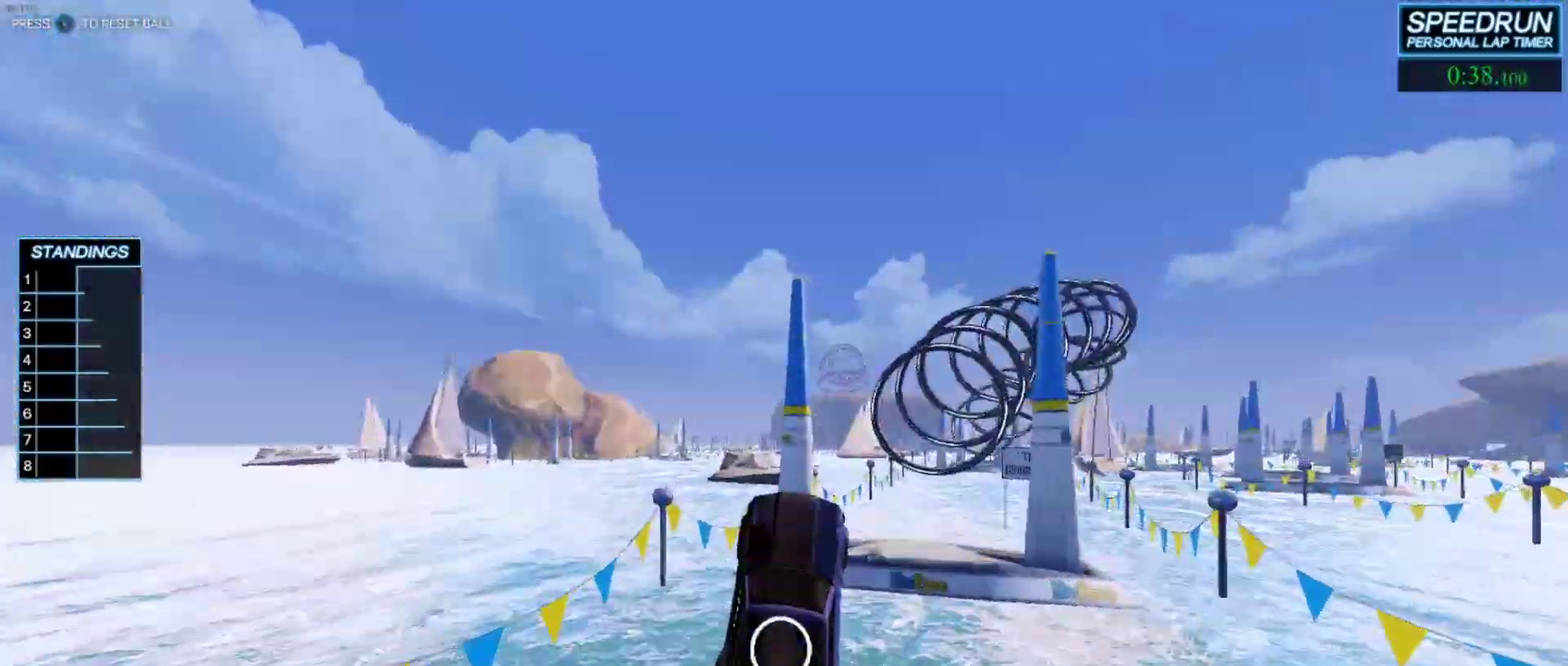
{"buttons": ["B"], "left_stick": "down-right", "events": [[67, "left_stick", "left"], [200, "left_stick", "center"], [283, "R1", "down"], [400, "left_stick", "down-right"], [467, "R1", "up"]]}
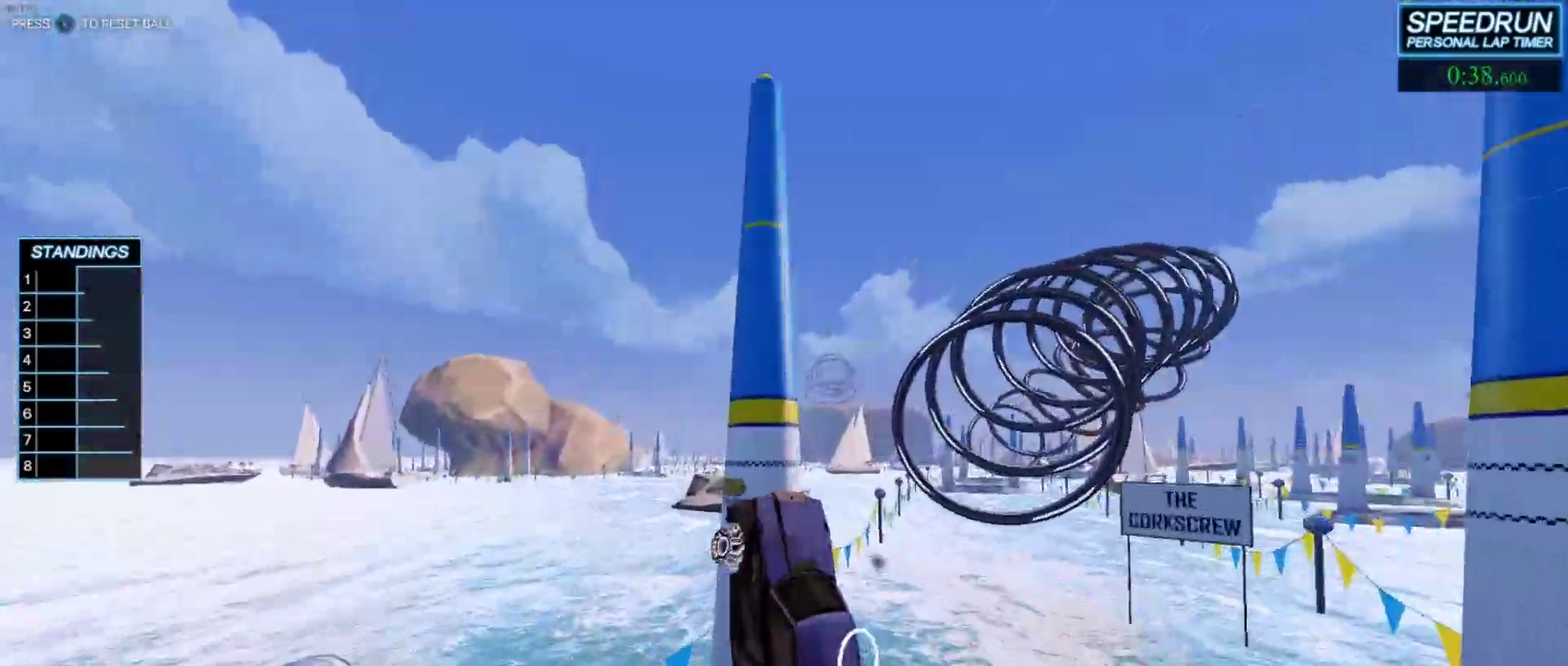
{"buttons": ["B", "L1"], "left_stick": "down-right", "events": [[33, "left_stick", "left"], [250, "left_stick", "down"], [300, "L1", "down"], [300, "left_stick", "down-right"]]}
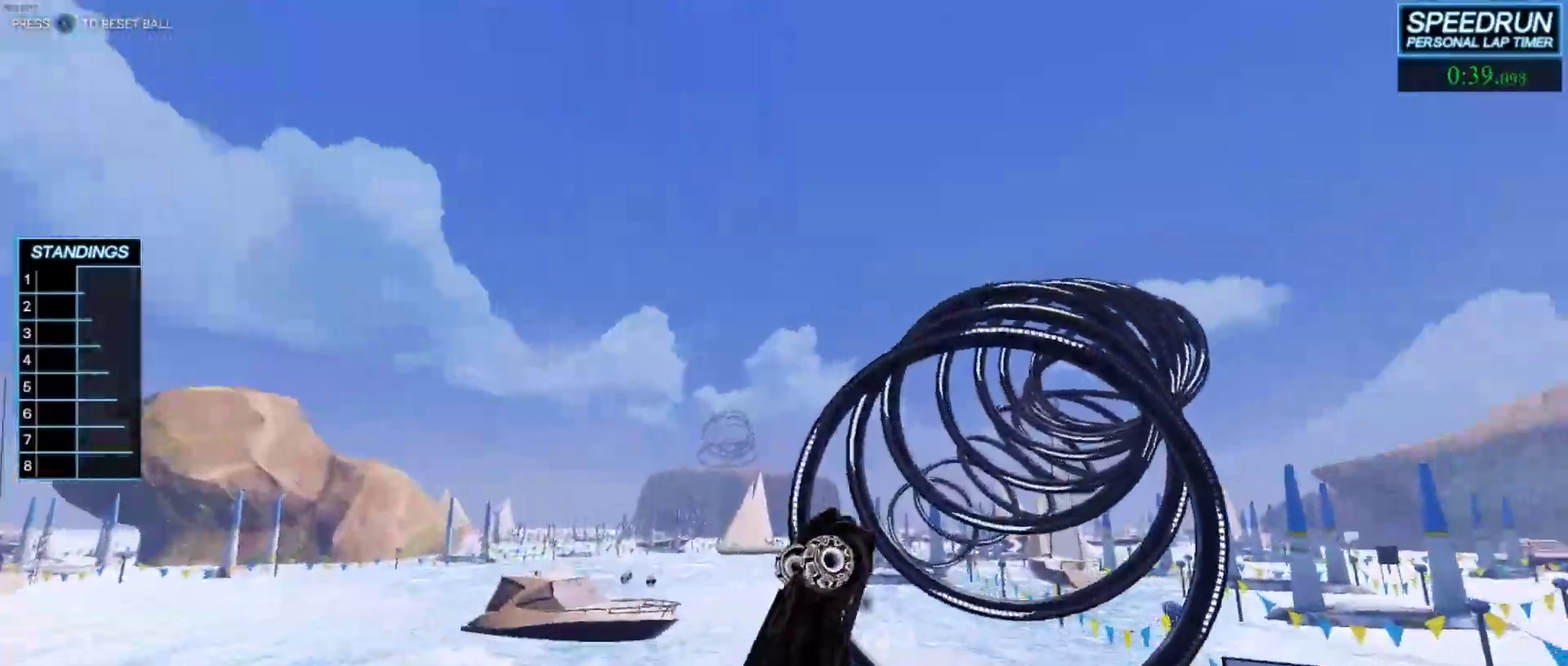
{"buttons": ["B"], "left_stick": "center", "events": [[17, "B", "up"], [133, "left_stick", "up-left"], [150, "B", "down"], [183, "left_stick", "left"], [233, "left_stick", "down-left"], [267, "L1", "up"], [400, "R1", "down"], [400, "left_stick", "center"], [450, "R1", "up"]]}
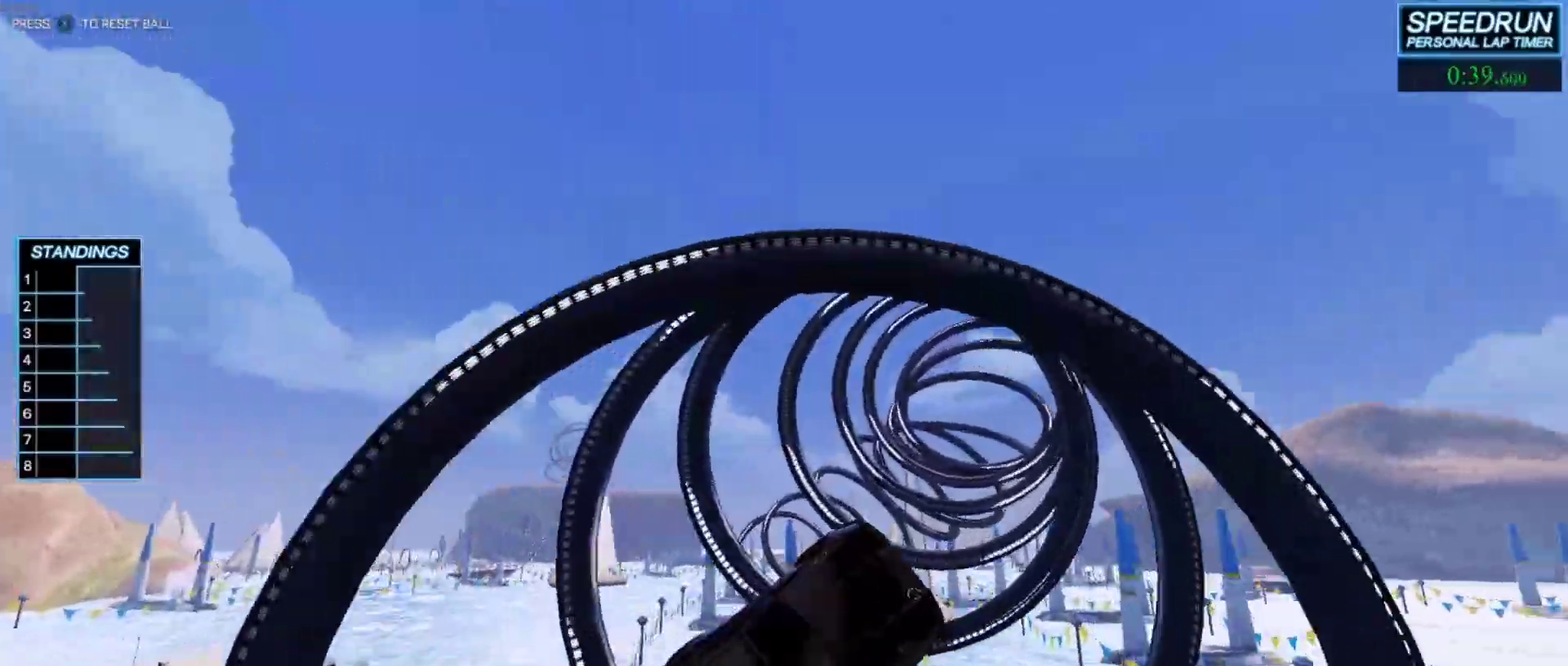
{"buttons": ["B"], "left_stick": "up-left", "events": [[33, "left_stick", "up-left"], [267, "left_stick", "center"], [483, "left_stick", "up-left"]]}
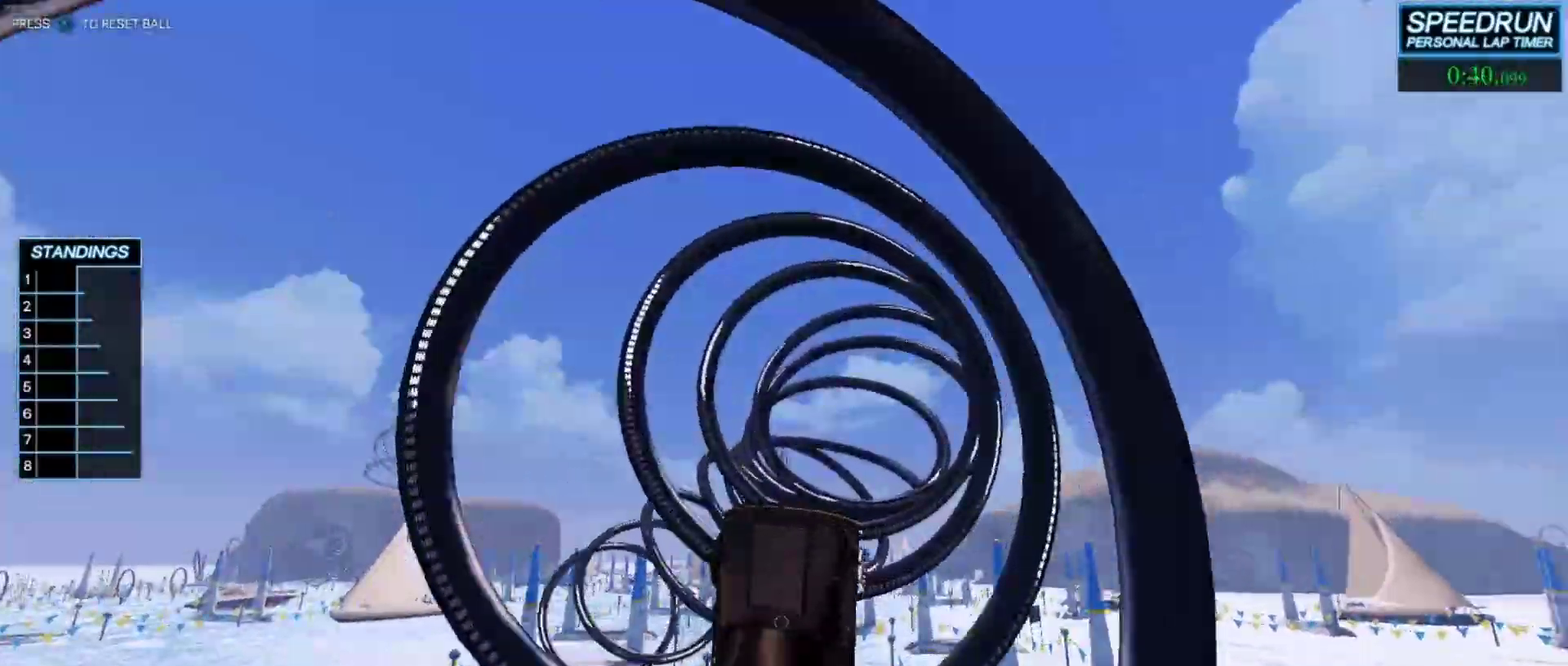
{"buttons": ["B"], "left_stick": "up-left", "events": [[100, "R1", "down"], [200, "left_stick", "center"], [267, "R1", "up"], [267, "left_stick", "up-left"], [300, "B", "up"], [417, "B", "down"]]}
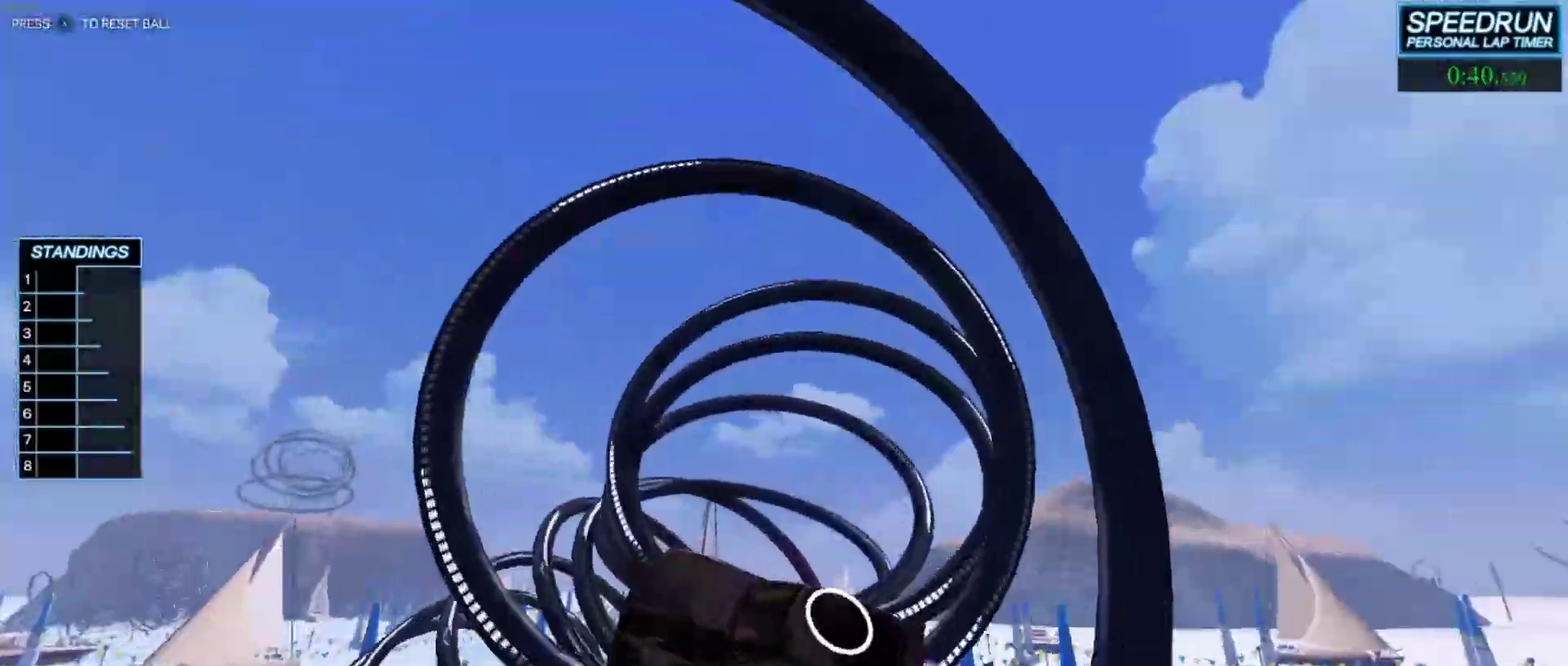
{"buttons": ["B"], "left_stick": "right", "events": [[33, "R1", "down"], [100, "R1", "up"], [250, "left_stick", "right"], [317, "left_stick", "center"], [433, "left_stick", "right"]]}
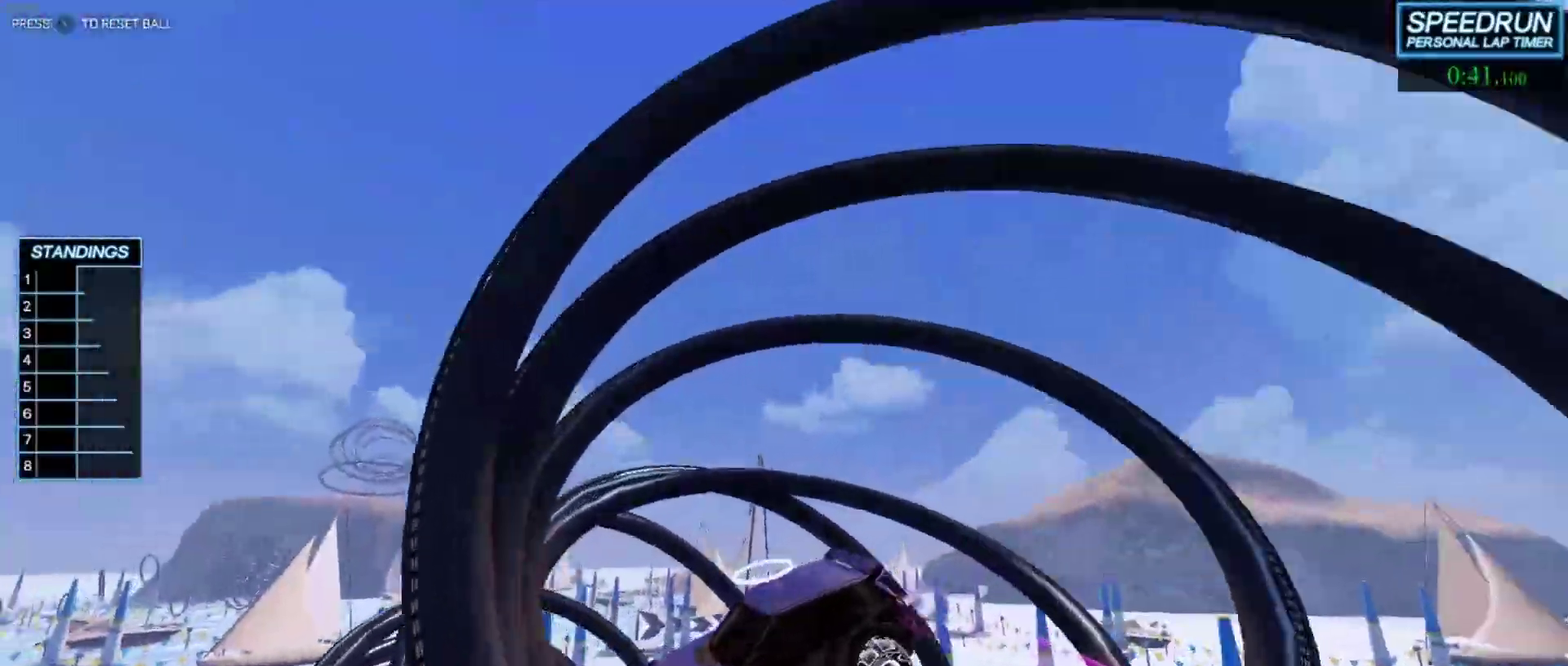
{"buttons": ["B"], "left_stick": "down-right", "events": [[133, "left_stick", "center"], [417, "left_stick", "down-right"]]}
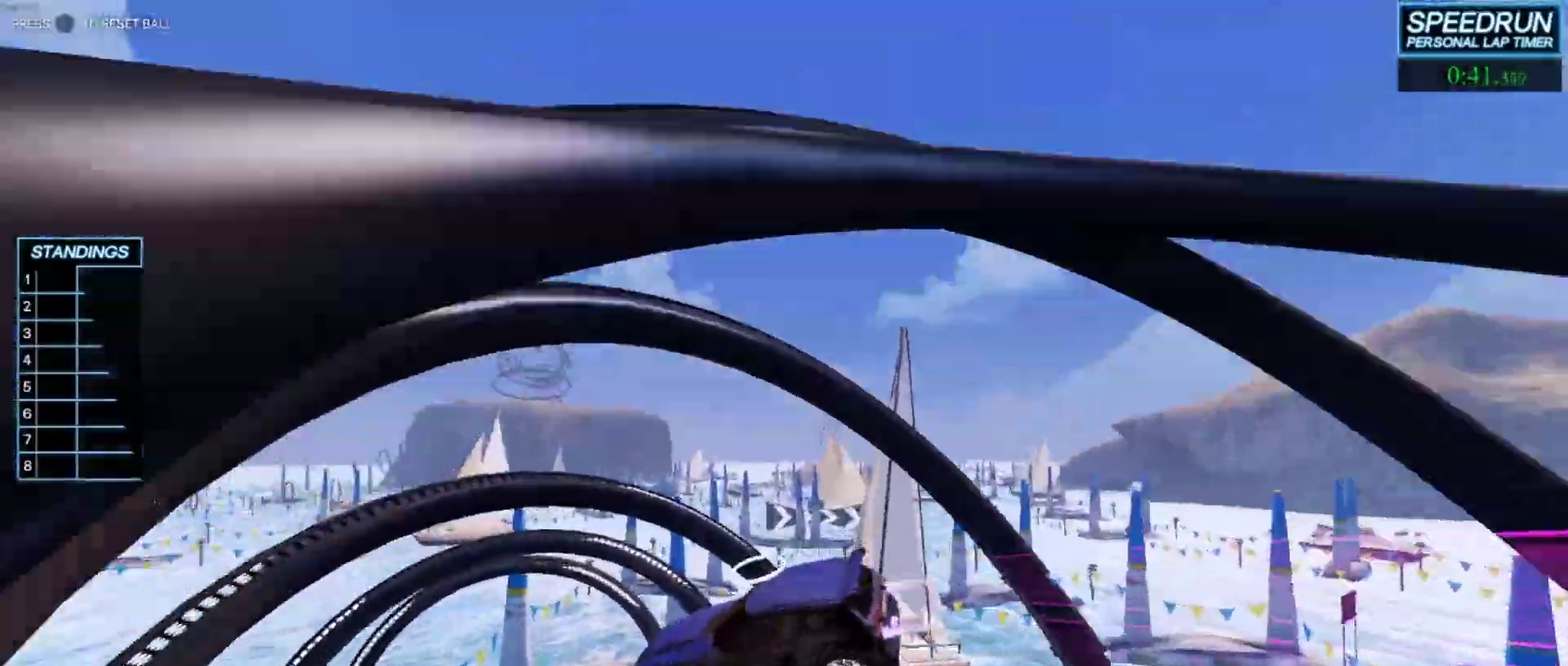
{"buttons": ["B"], "left_stick": "down-right", "events": [[33, "left_stick", "center"], [117, "left_stick", "right"], [233, "R1", "down"], [283, "R1", "up"], [400, "left_stick", "down-right"]]}
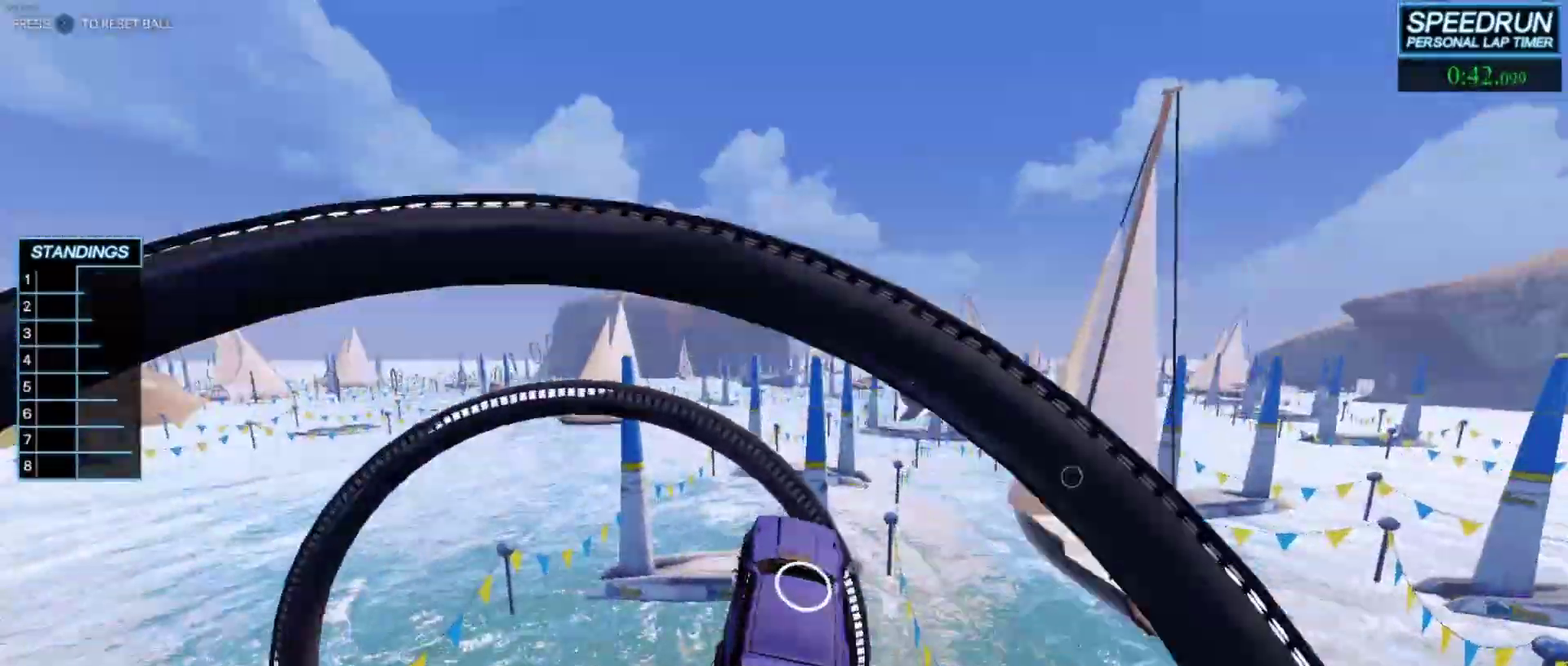
{"buttons": ["B", "L1"], "left_stick": "down-right", "events": [[50, "L1", "down"], [100, "left_stick", "up-left"], [150, "A", "down"], [250, "left_stick", "down-right"], [267, "A", "up"]]}
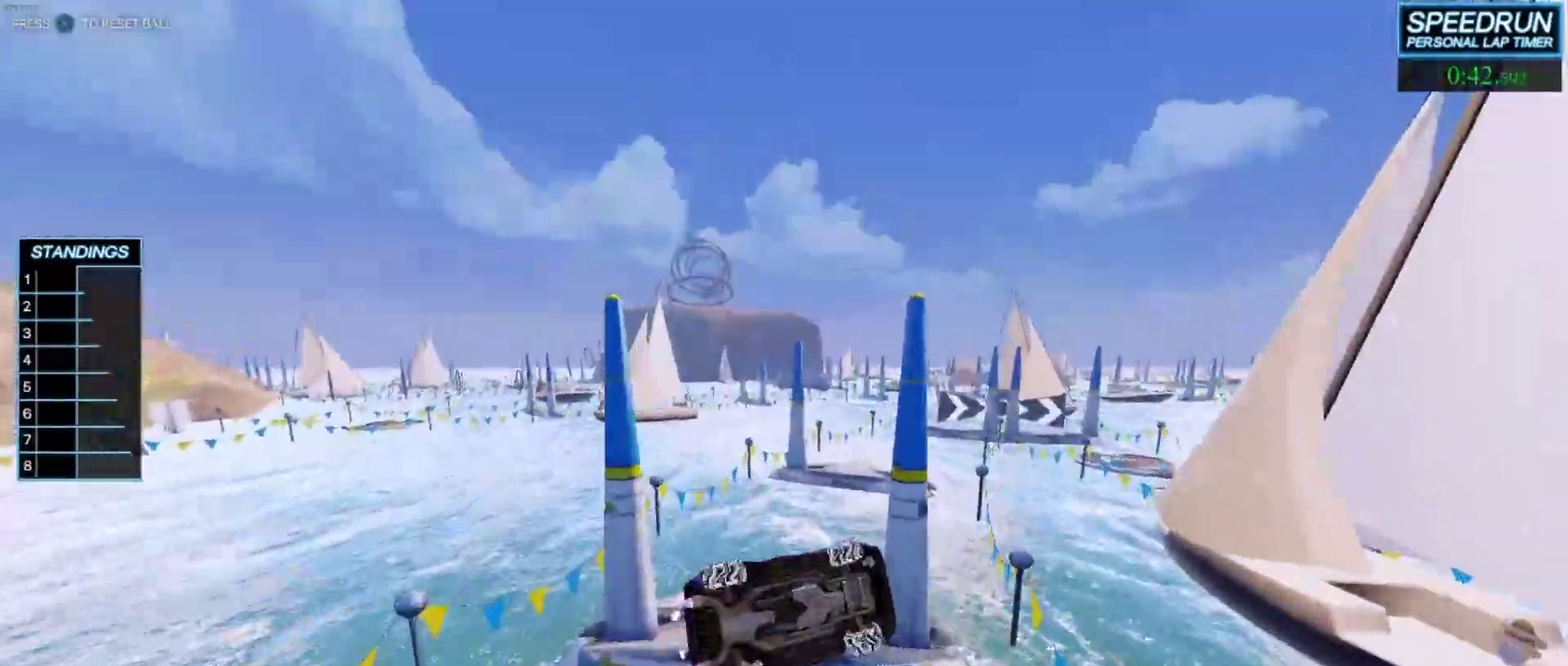
{"buttons": ["B"], "left_stick": "down-right", "events": [[100, "left_stick", "left"], [283, "left_stick", "down-left"], [383, "left_stick", "down"], [483, "L1", "up"], [500, "left_stick", "down-right"]]}
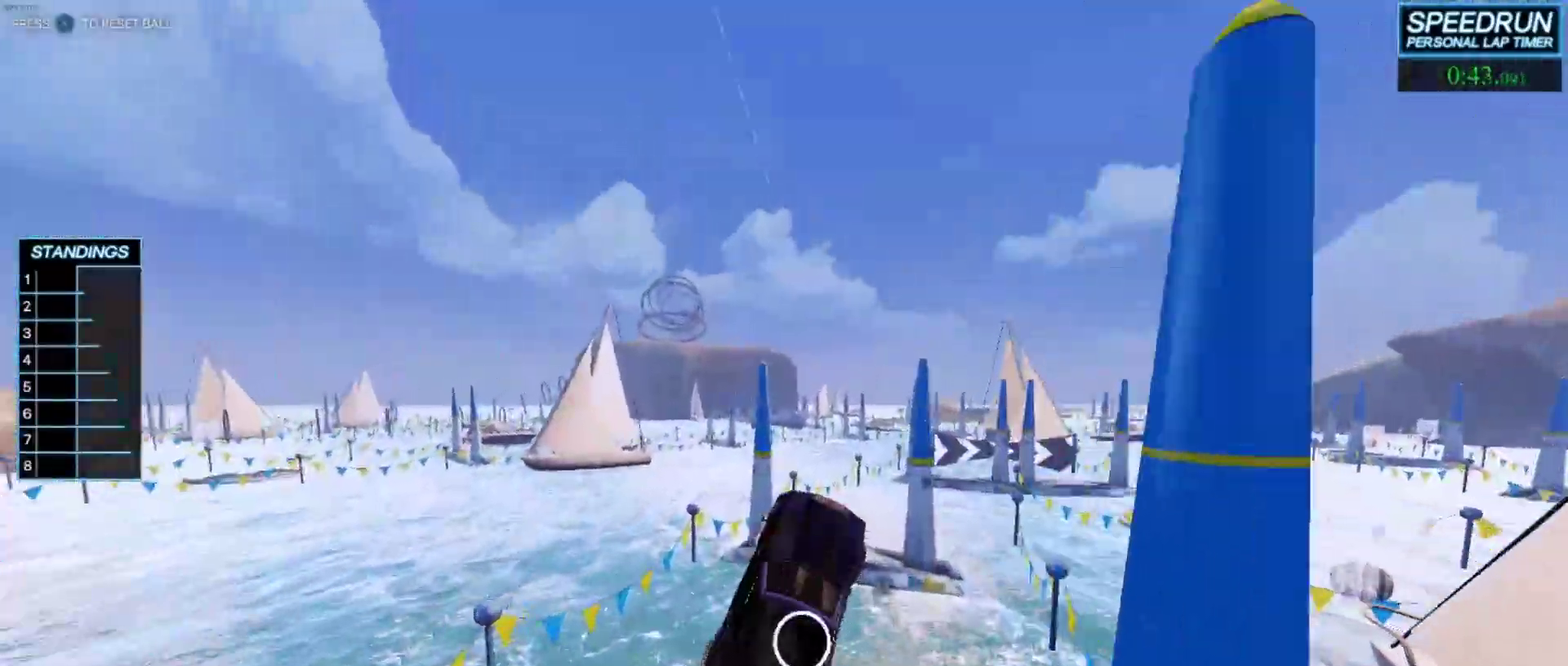
{"buttons": ["B"], "left_stick": "center", "events": [[83, "left_stick", "up-right"], [200, "left_stick", "up"], [283, "left_stick", "center"]]}
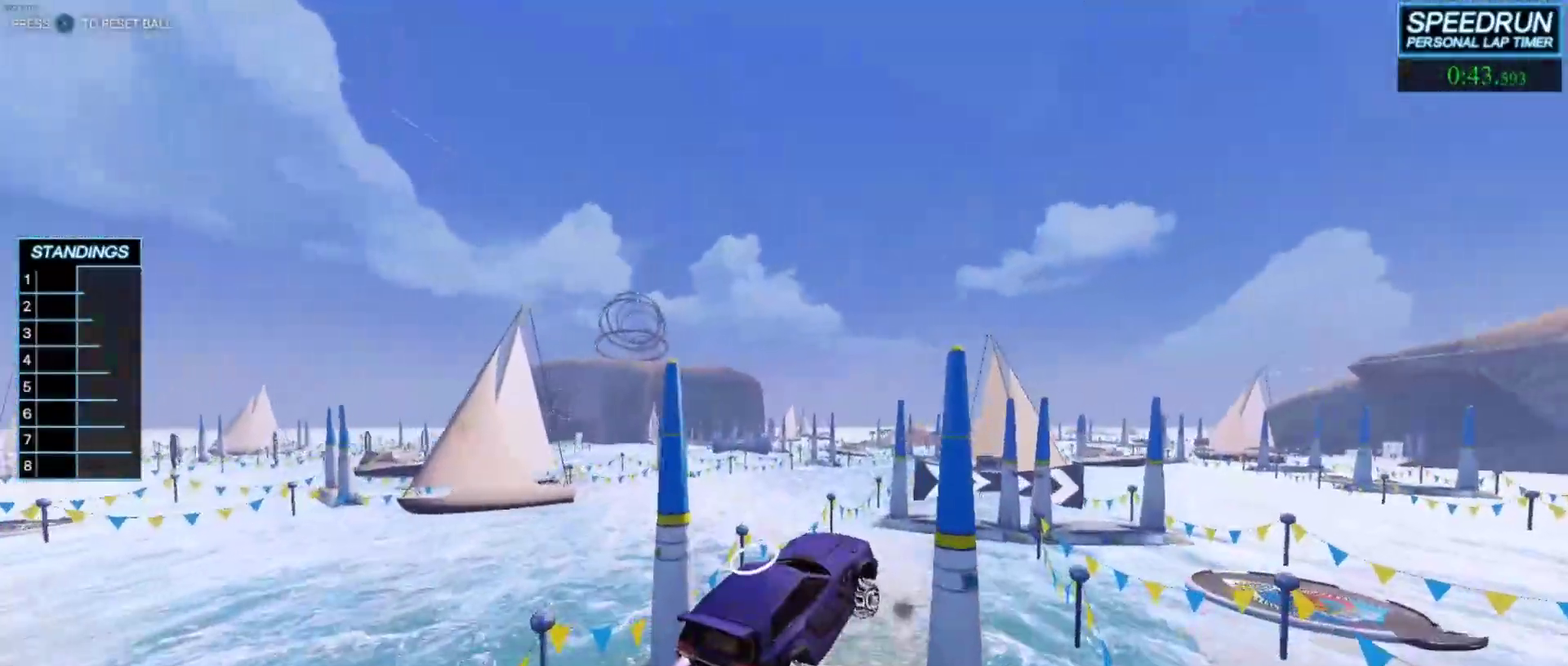
{"buttons": ["B"], "left_stick": "center", "events": [[83, "left_stick", "right"], [183, "left_stick", "center"], [350, "left_stick", "down"], [433, "left_stick", "center"]]}
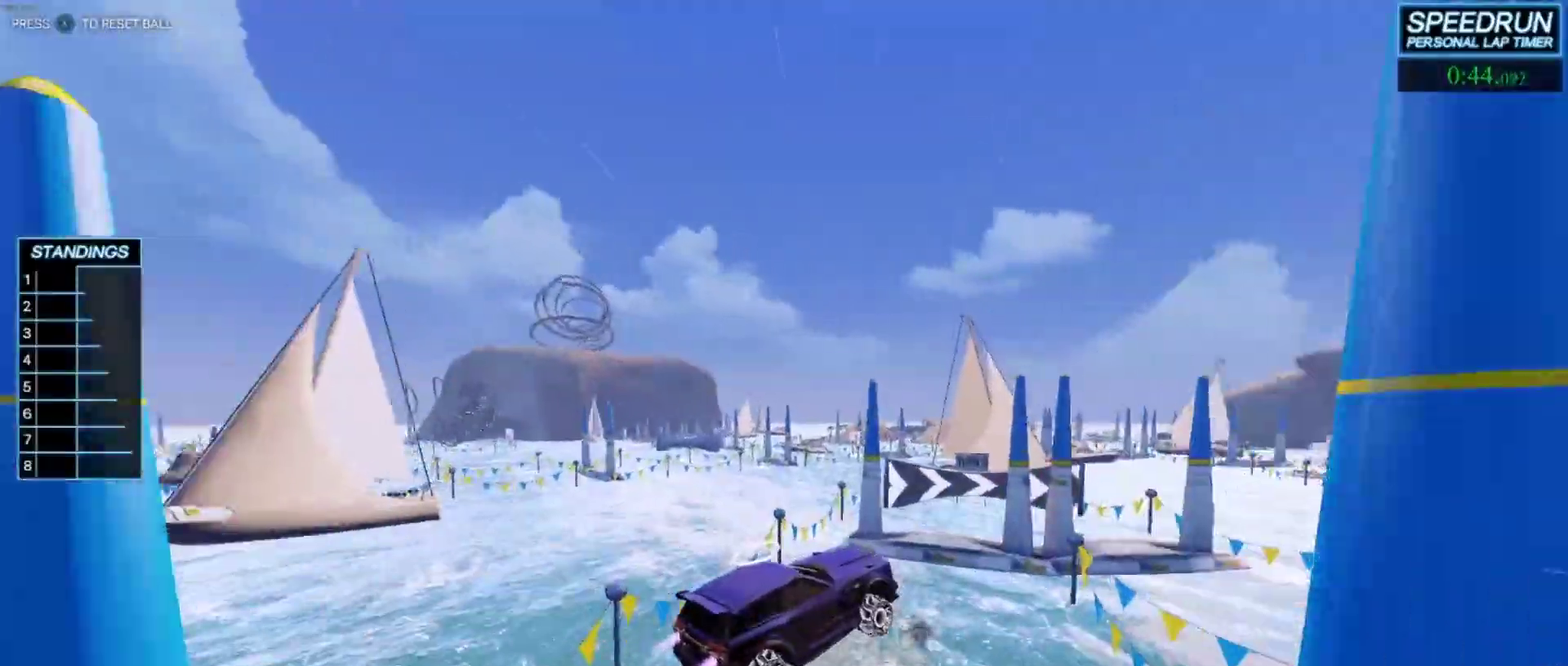
{"buttons": ["B"], "left_stick": "center", "events": [[267, "left_stick", "up"], [383, "left_stick", "center"]]}
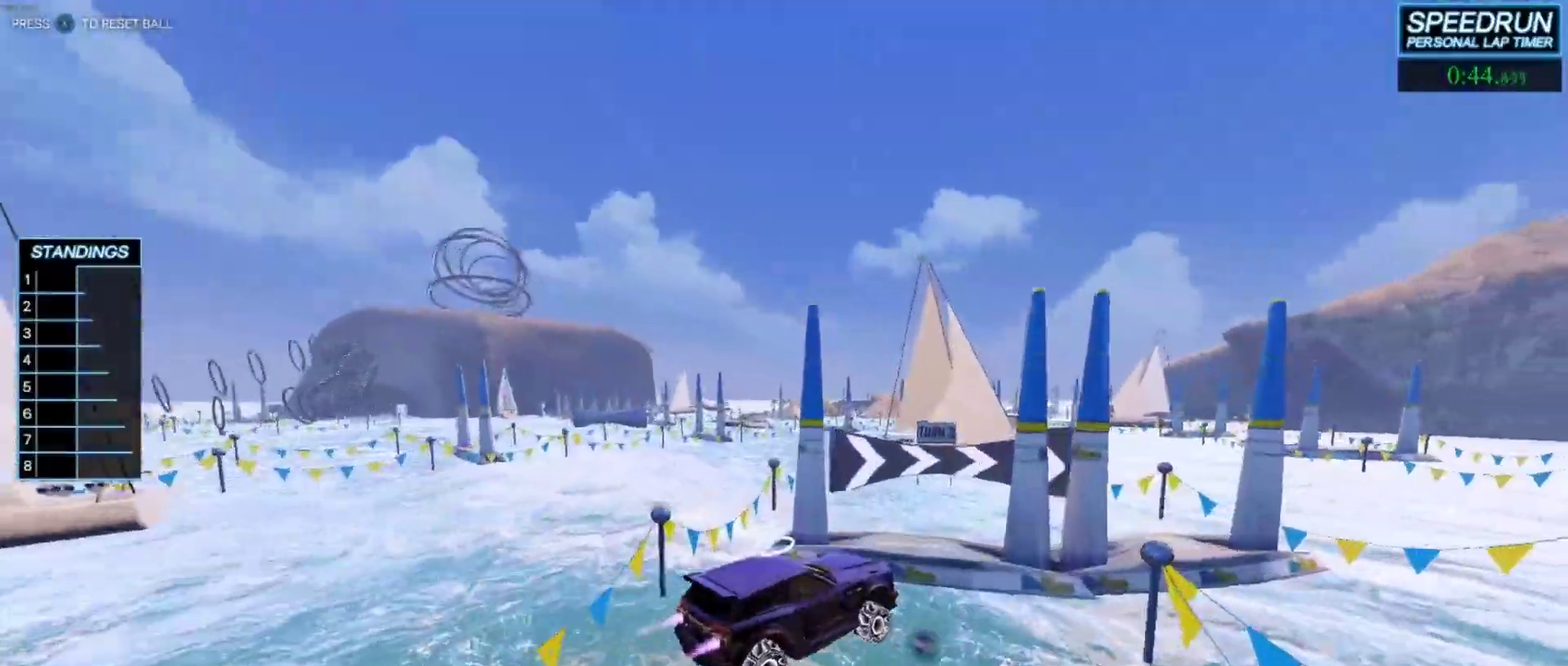
{"buttons": ["B"], "left_stick": "down-right", "events": [[417, "left_stick", "down-right"]]}
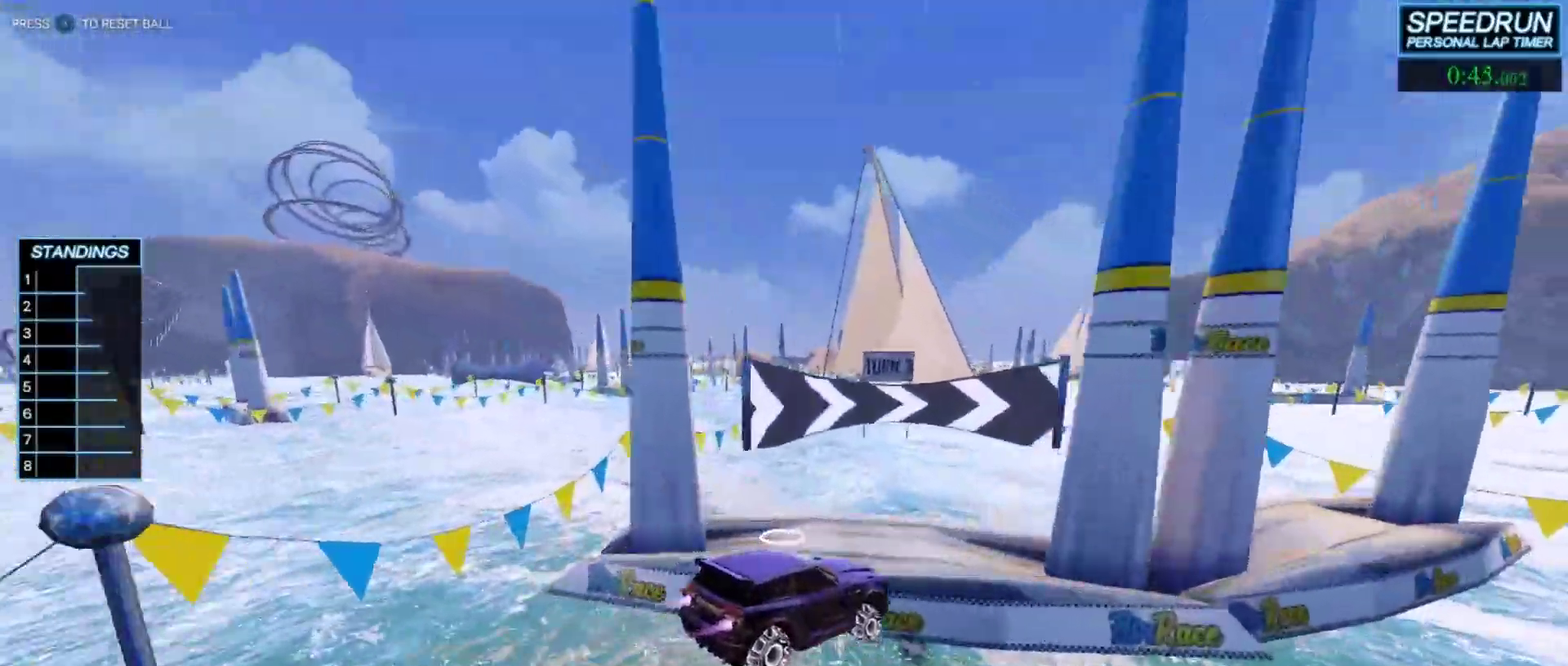
{"buttons": ["B", "Y", "R1"], "left_stick": "down-right", "events": [[67, "left_stick", "center"], [183, "left_stick", "right"], [367, "A", "down"], [433, "R1", "down"], [467, "Y", "down"], [467, "left_stick", "down-right"], [500, "A", "up"]]}
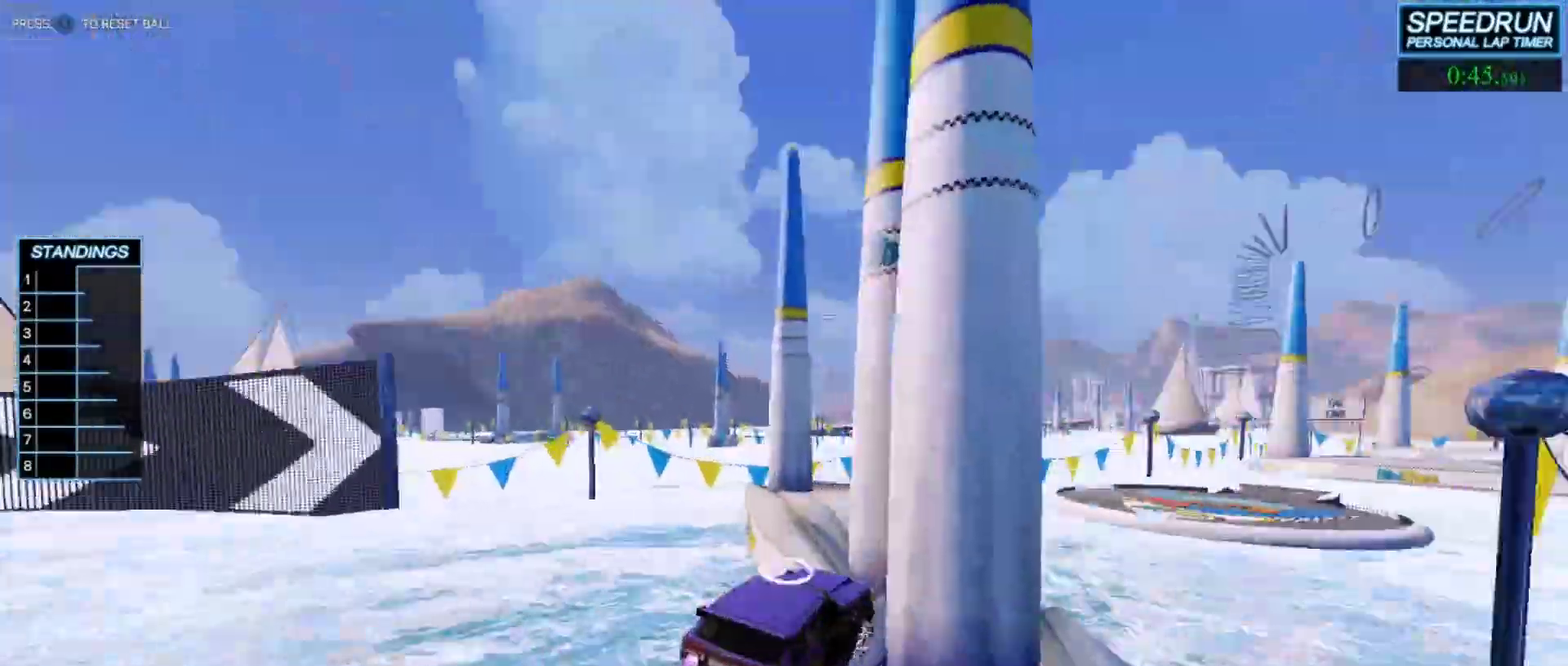
{"buttons": ["A", "B", "L1"], "left_stick": "up-left", "events": [[17, "R1", "up"], [33, "Y", "up"], [200, "left_stick", "down"], [333, "L1", "down"], [400, "left_stick", "up-left"], [433, "A", "down"]]}